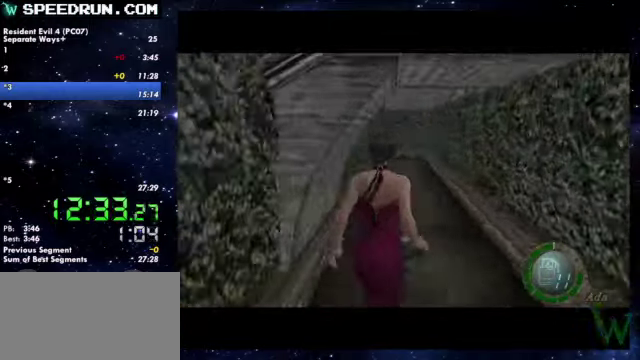
Gameplay with a controller (PlayStation layout); each line is a JSON object with the inputs held at the frame after it. Not read: R1.
{"buttons": ["SQUARE"], "left_stick": "up", "right_stick": "center"}
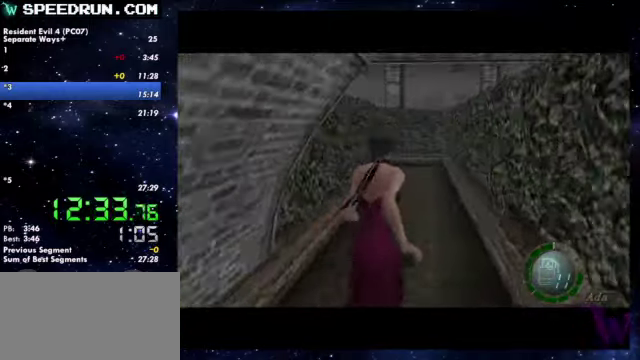
{"buttons": ["SQUARE"], "left_stick": "up", "right_stick": "center"}
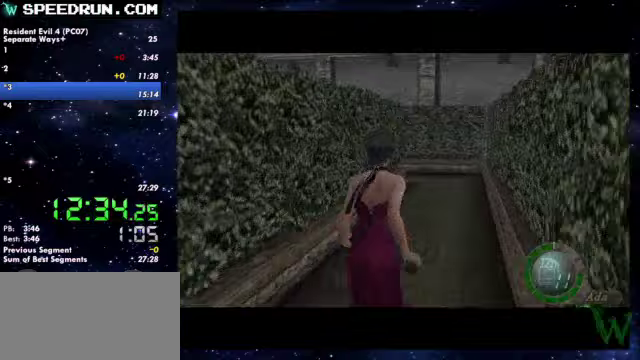
{"buttons": ["SQUARE"], "left_stick": "up", "right_stick": "center"}
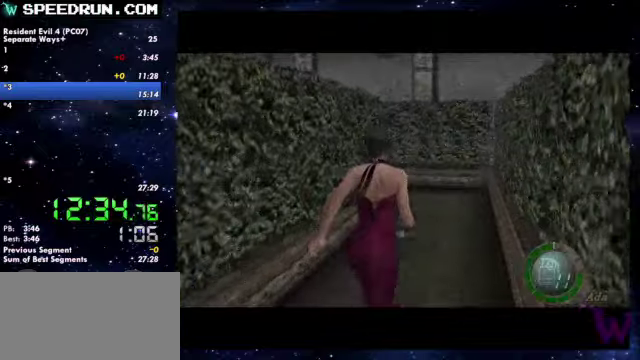
{"buttons": ["SQUARE"], "left_stick": "up-left", "right_stick": "center"}
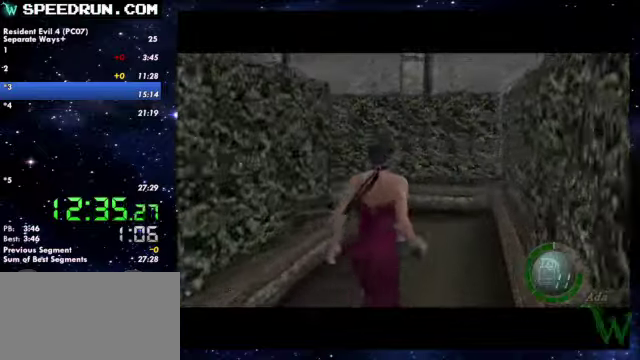
{"buttons": ["SQUARE"], "left_stick": "up-left", "right_stick": "center"}